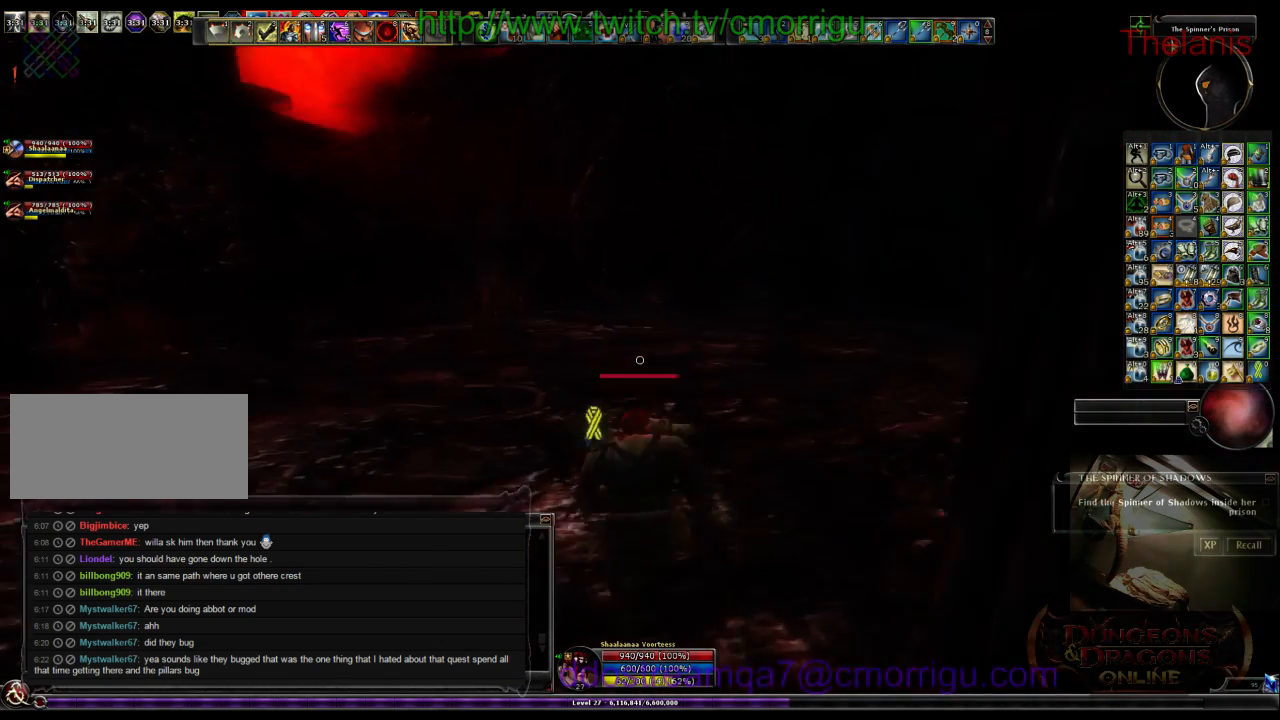
Gameplay with keyboard; each line is a JSON object with the keys held at the frame after it. "events" lists presses ("down") and releases ("up") of ".", "/", "0", "1", "2", "3", "4", "5", "6", "7", "8", "9", "a", "b", "backslash", "backspace", "c", "caps_lock", "comma", "ctrl_l", "ctrl_r", "d", "e", "equals", "escape", "f", "f1", "f10", "f11", "f12", "f2", "f3", "f4", "f5", "f6", "f7", "f8", "f9", "g", "h", "i", "j", "k", "l", "lbracket", "m", "minus", "n", "o", "p", "q", "quote", "r", "rbracket", "return", "s", "semicolon", "shift_l", "shift_r", "space", "t", "tab", "tilde", "u", "v", "w", "x", "y" and "z" between this image and that frame as [ms after this image, input, new state], when the widget could be followed in between. No other keys are recorded. Mouse input is not recorded.
{"keys": ["w"], "events": []}
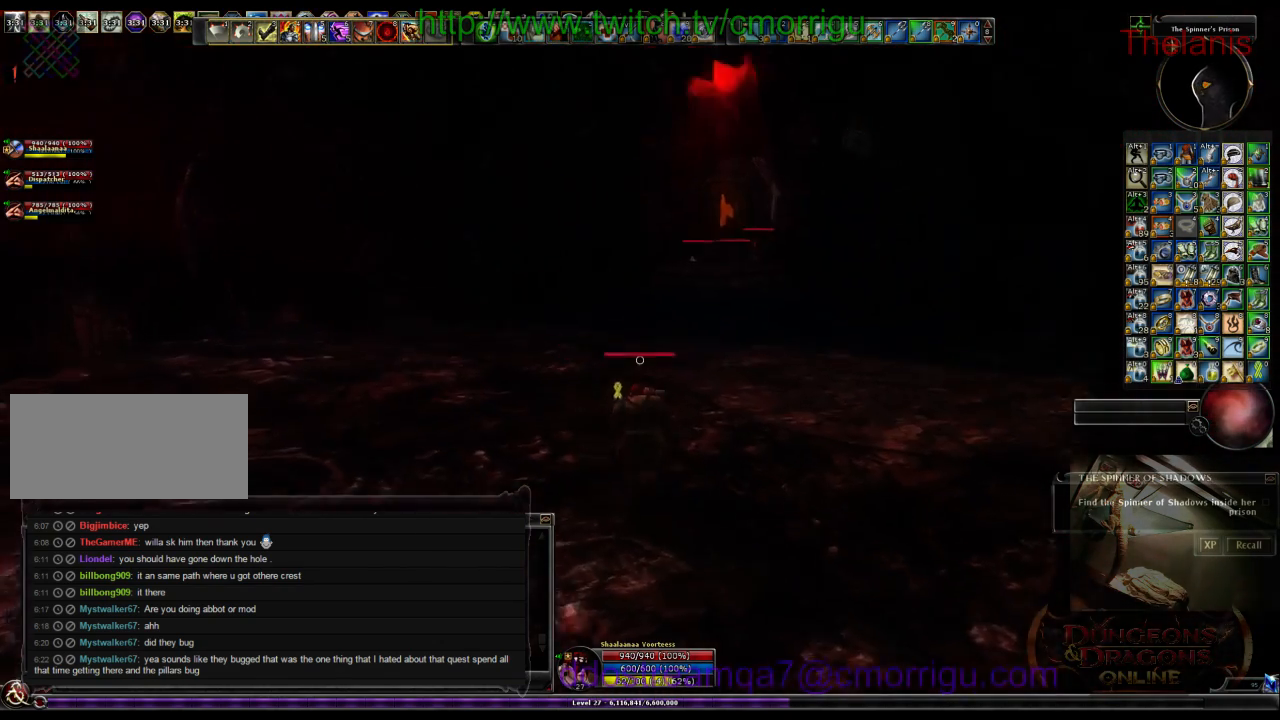
{"keys": ["w"], "events": []}
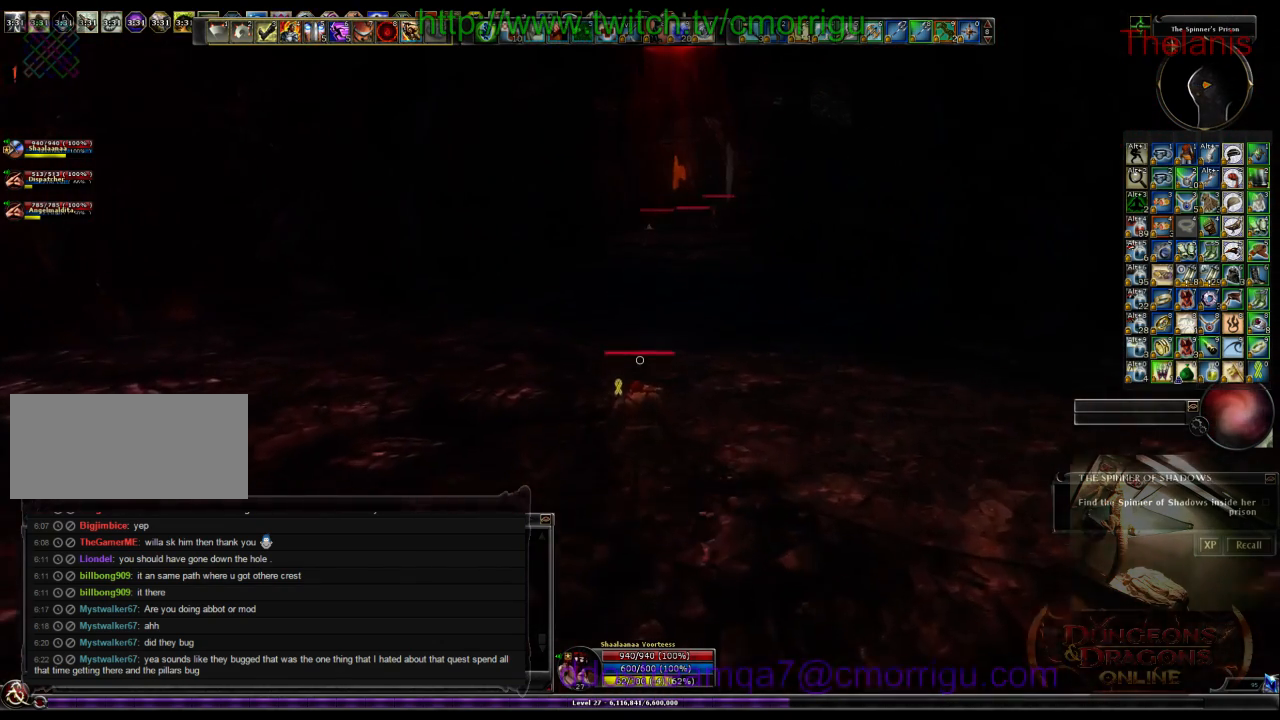
{"keys": ["w"], "events": []}
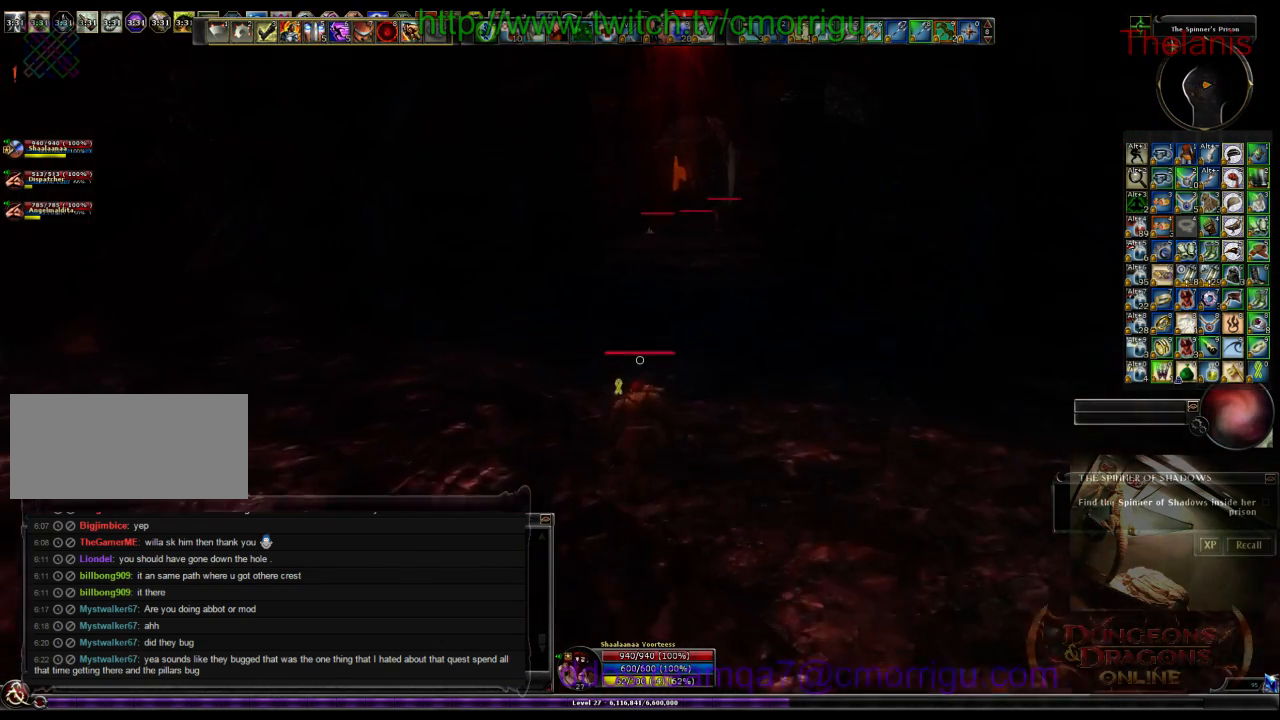
{"keys": ["w"], "events": []}
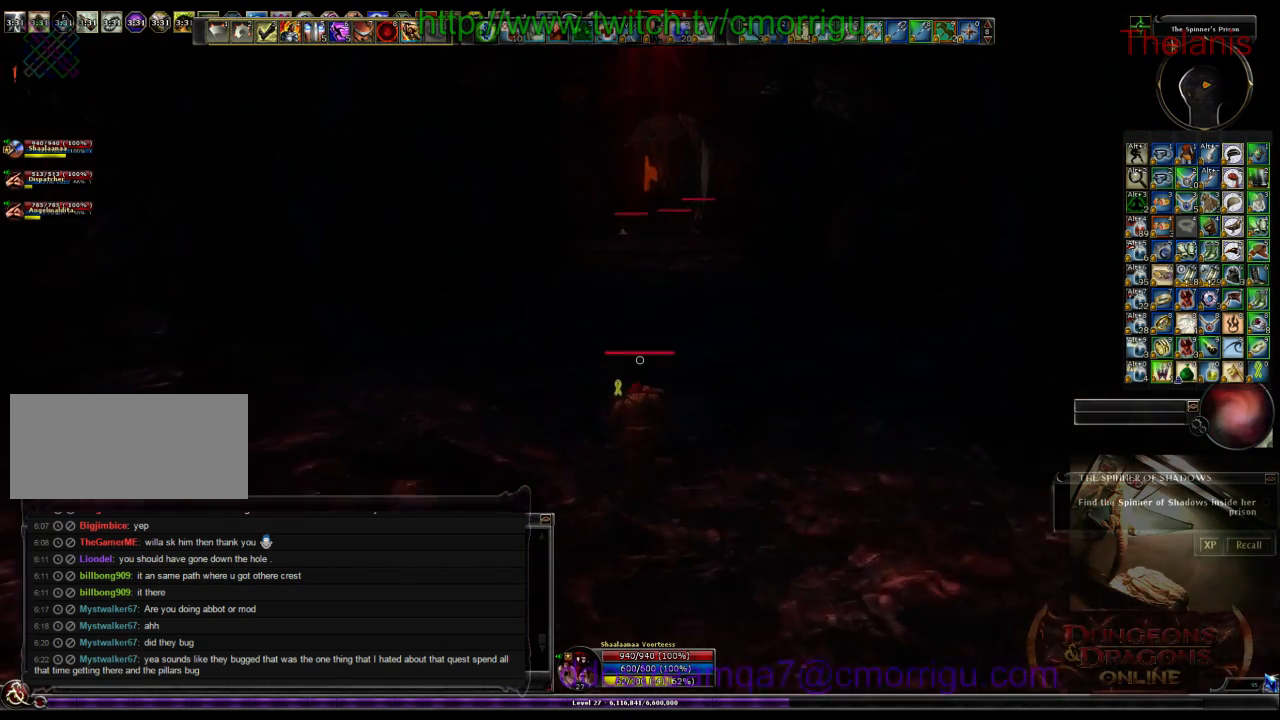
{"keys": ["w"], "events": []}
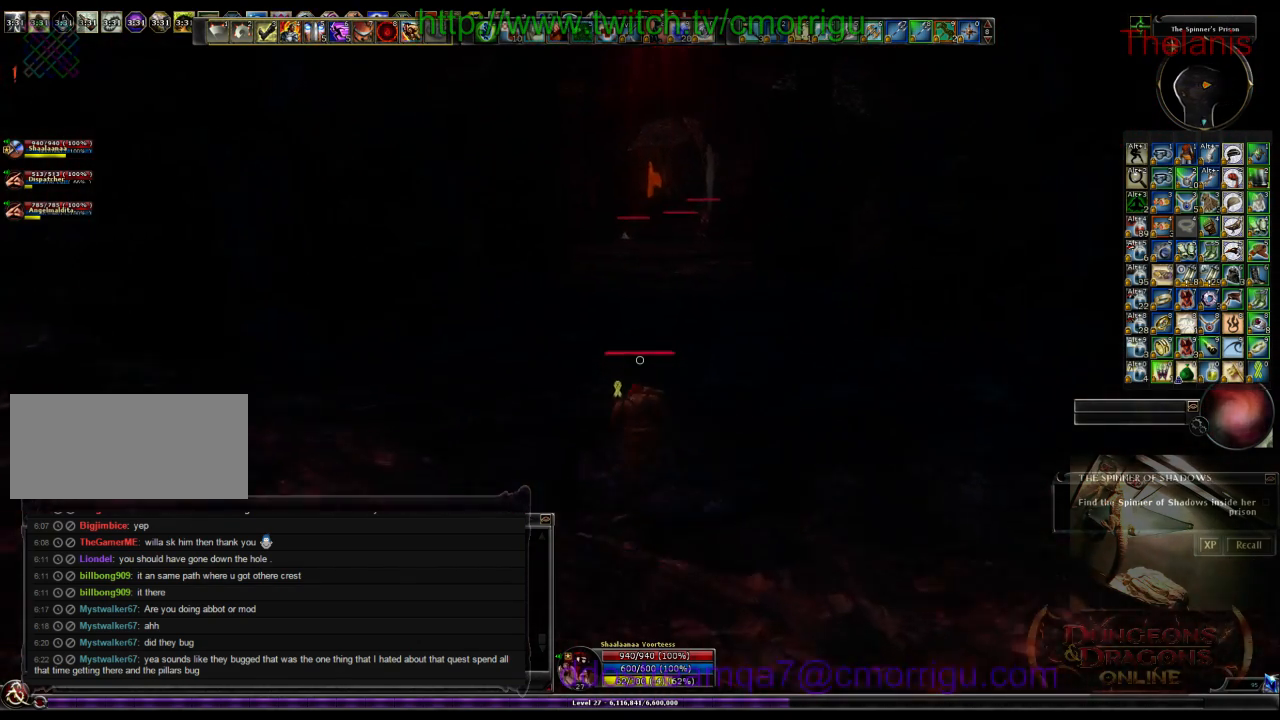
{"keys": ["w"], "events": []}
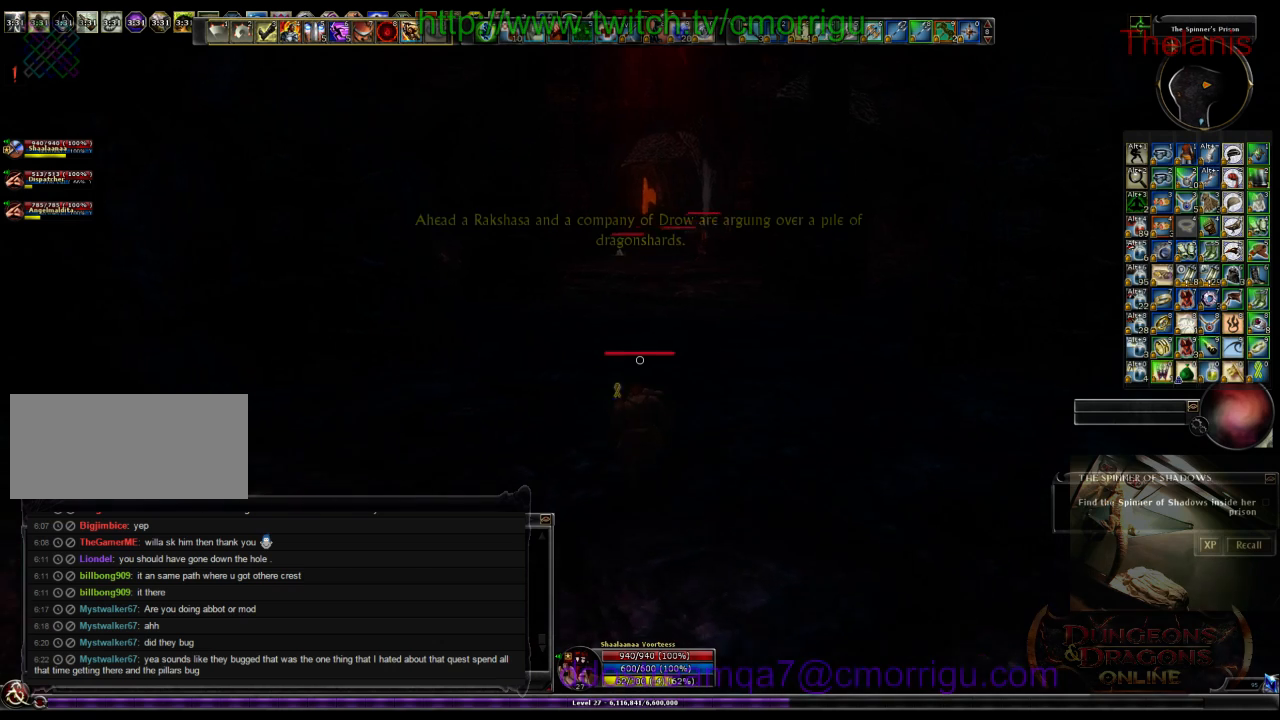
{"keys": ["w"], "events": []}
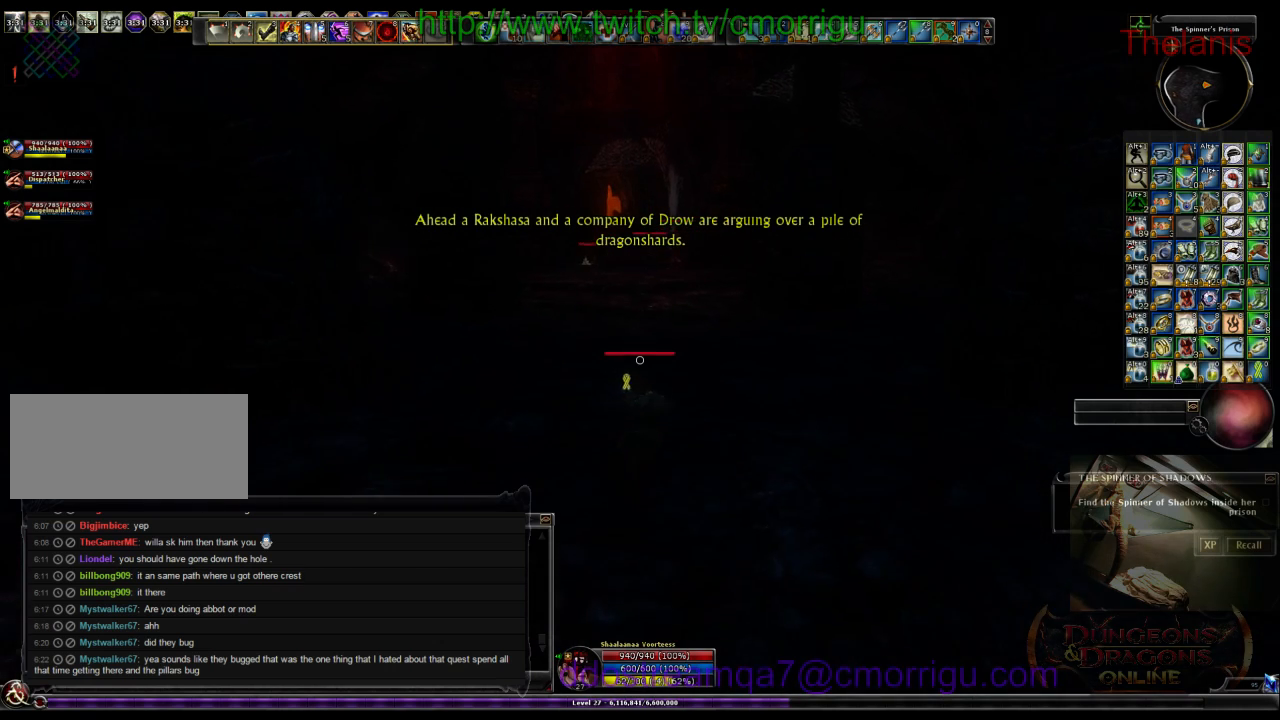
{"keys": ["w"], "events": []}
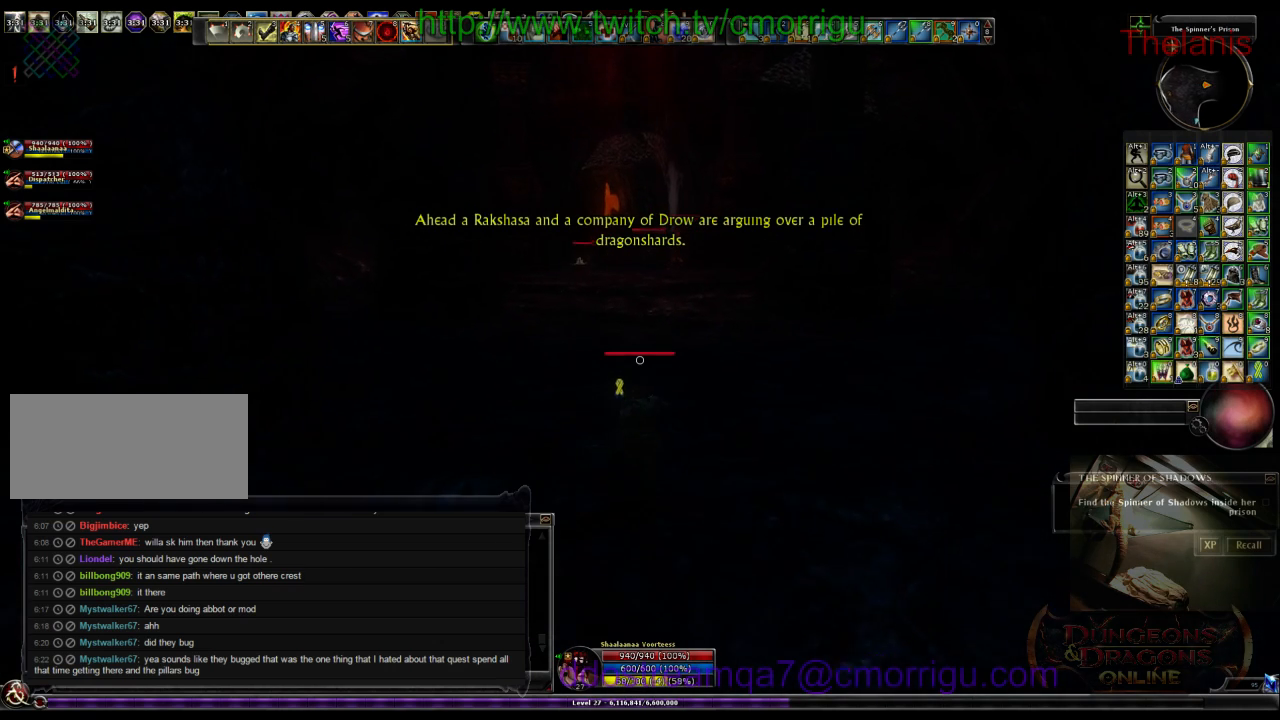
{"keys": ["w"], "events": []}
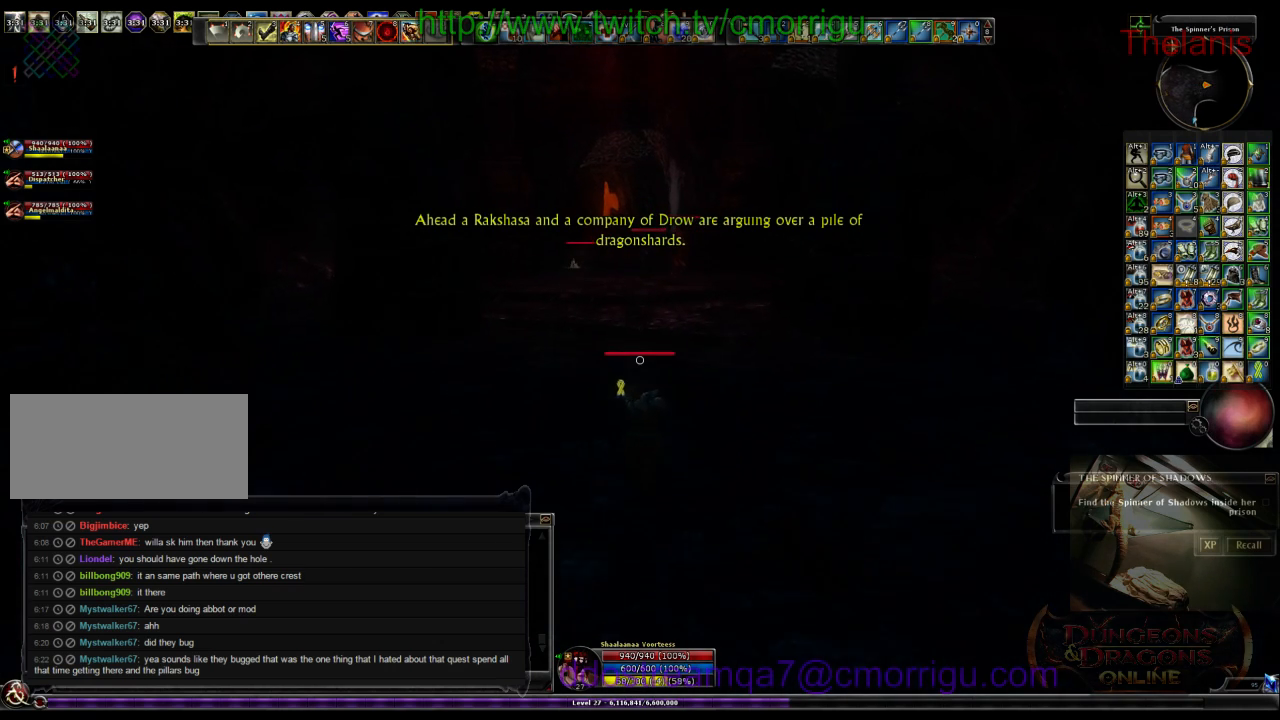
{"keys": ["w"], "events": []}
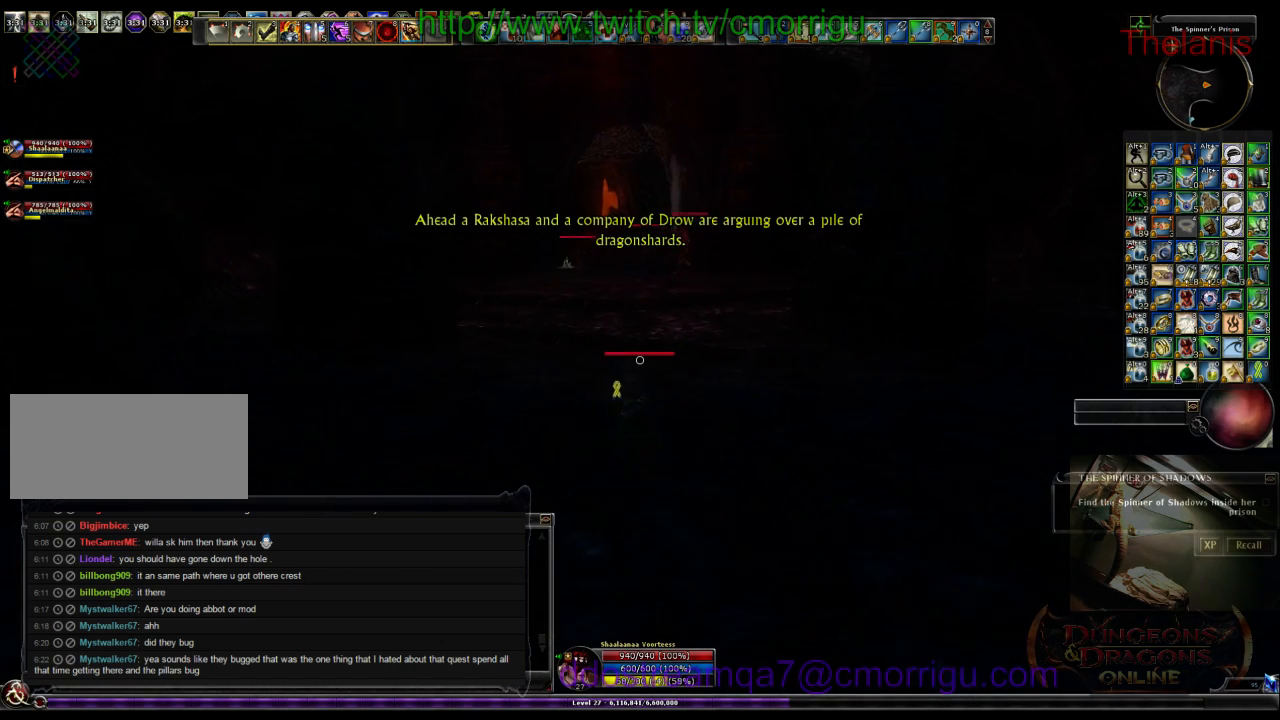
{"keys": ["w"], "events": []}
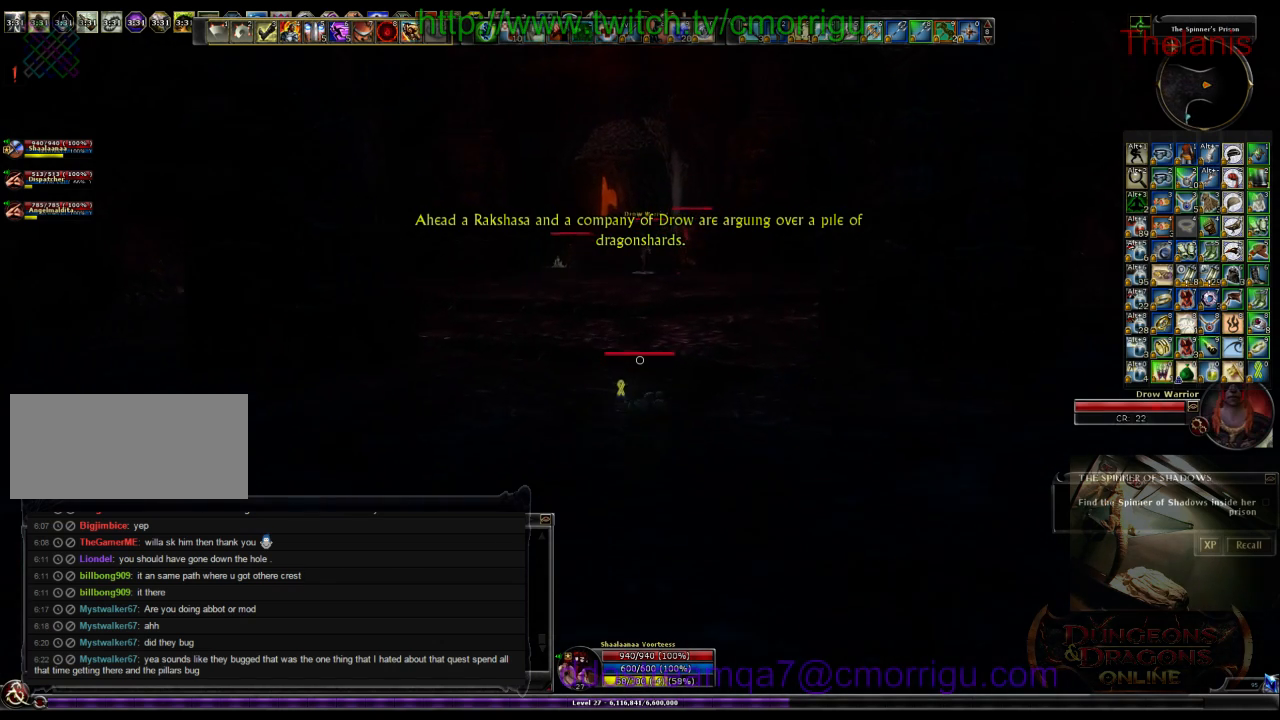
{"keys": ["w"], "events": []}
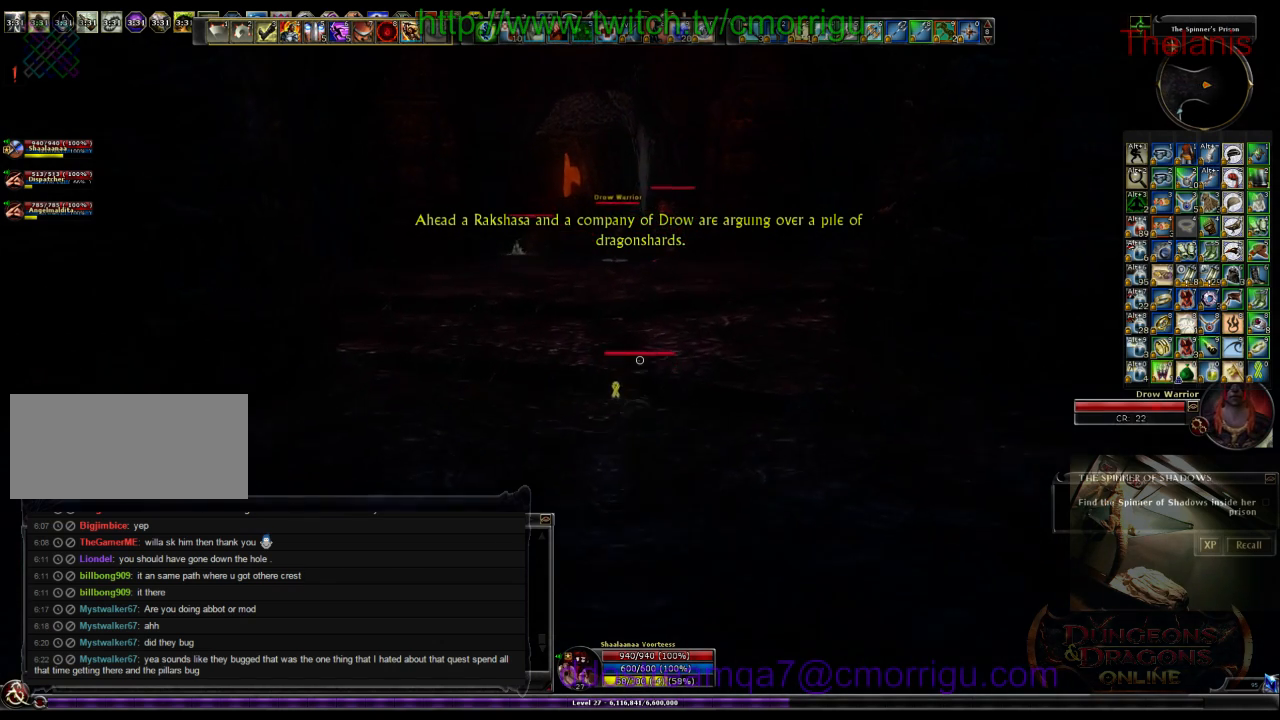
{"keys": ["w"], "events": []}
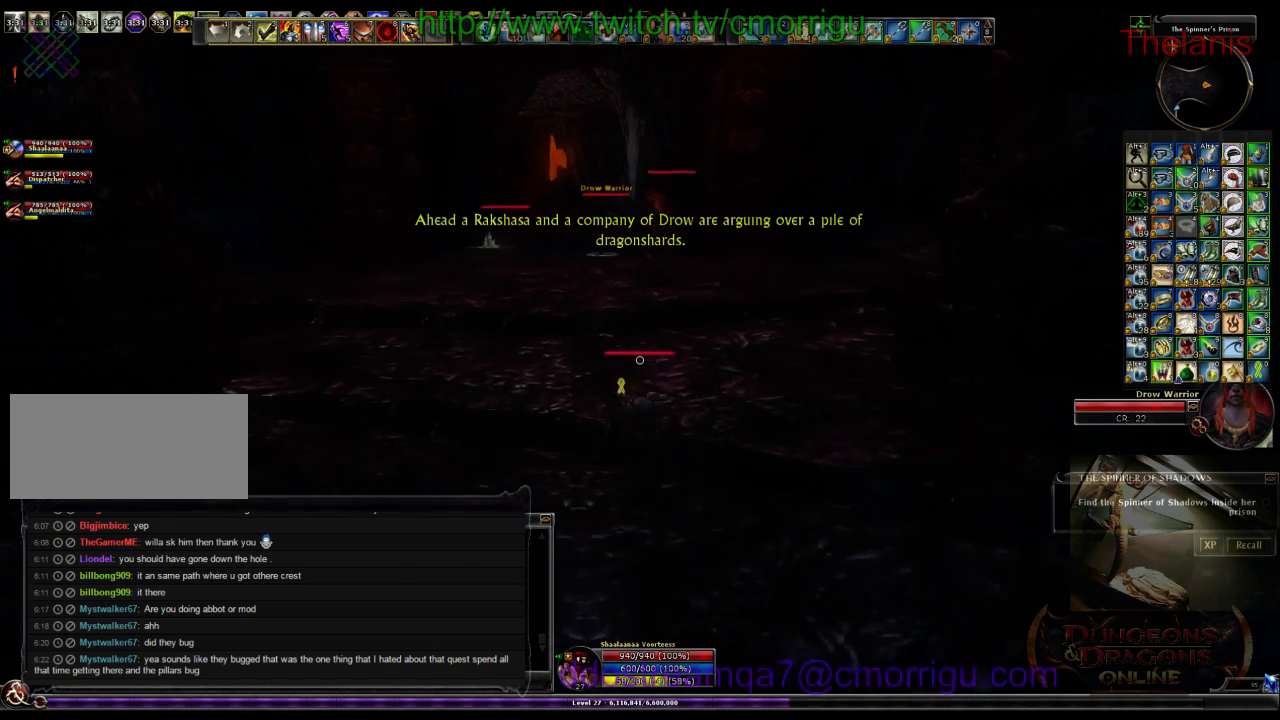
{"keys": ["w"], "events": []}
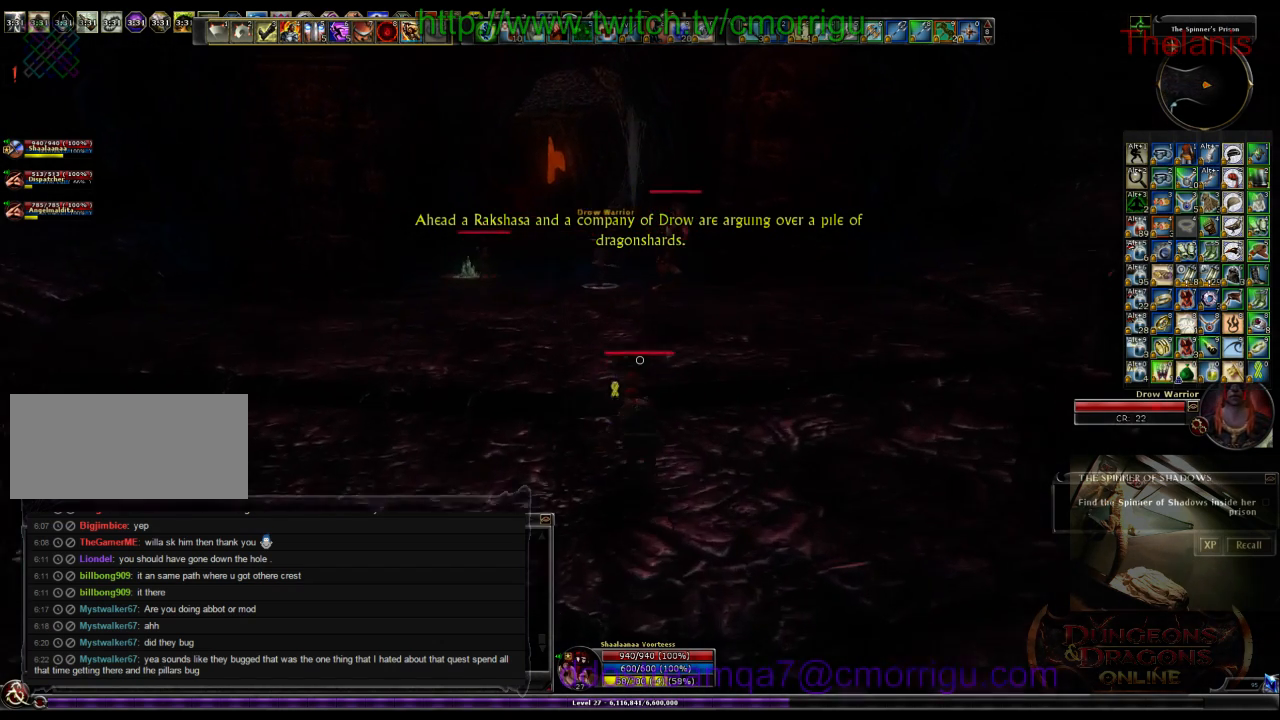
{"keys": ["w"], "events": []}
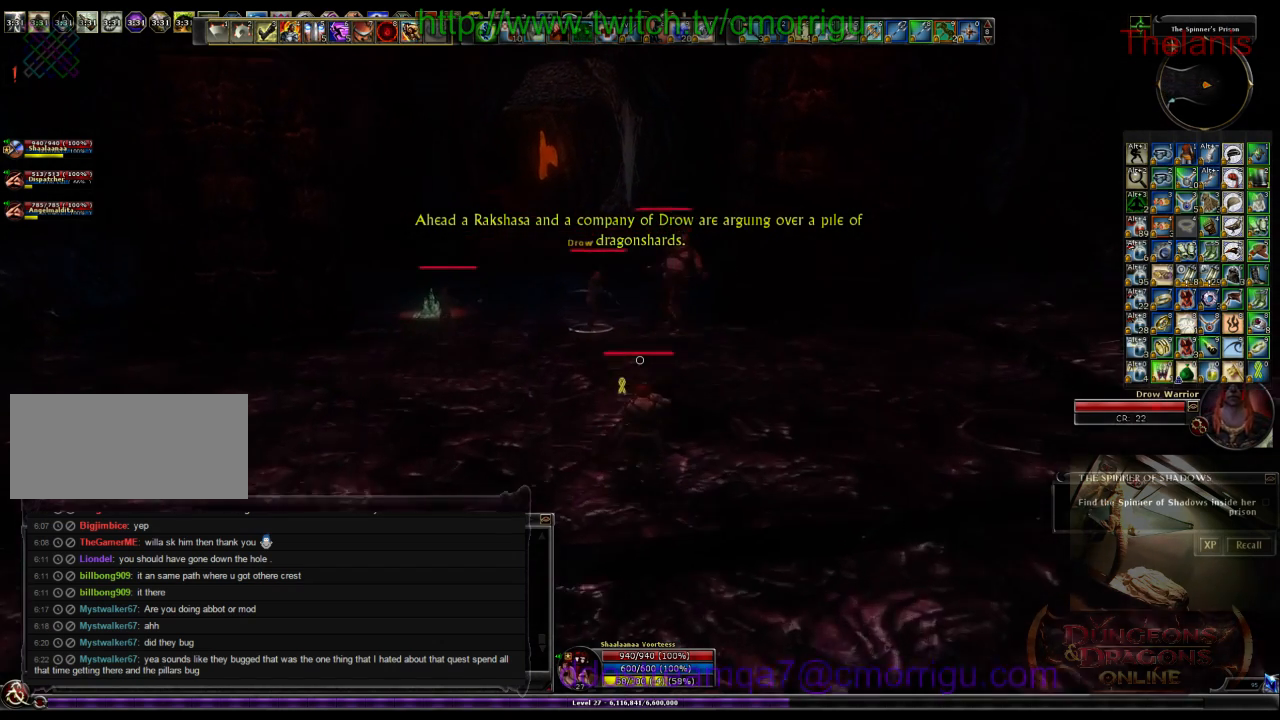
{"keys": ["w"], "events": []}
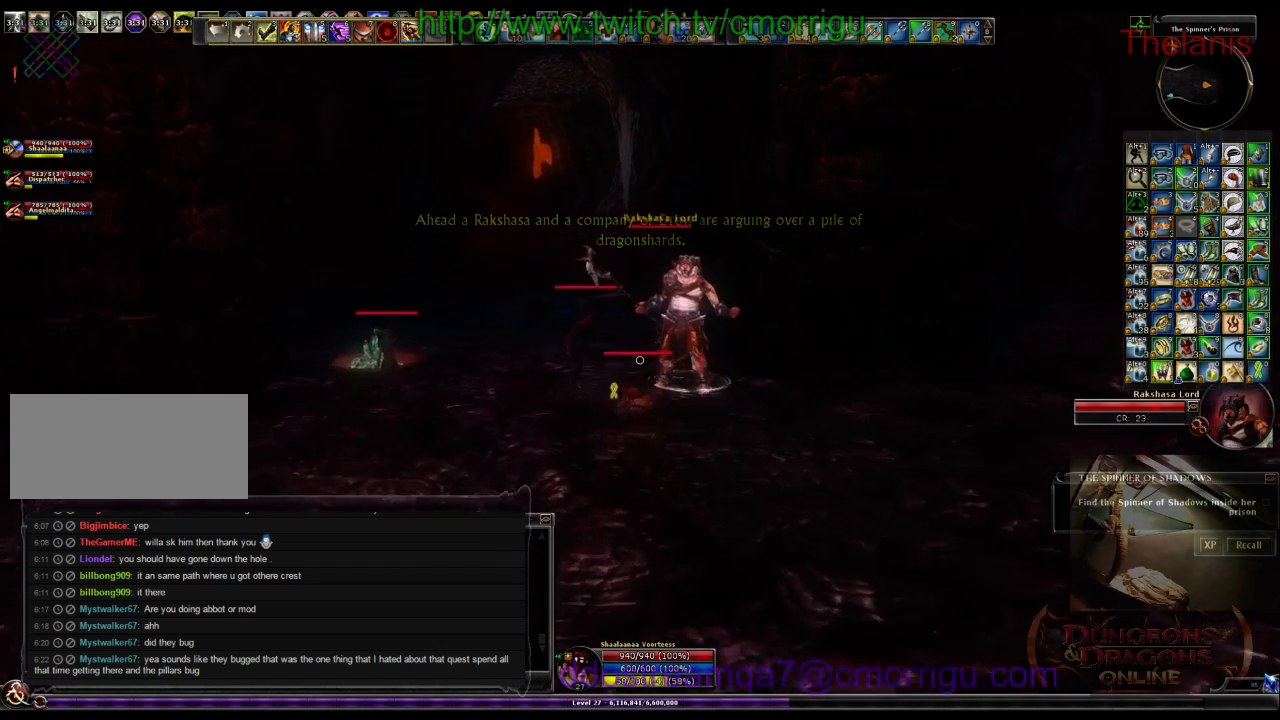
{"keys": [], "events": [[234, "1", "down"], [400, "1", "up"], [434, "w", "up"]]}
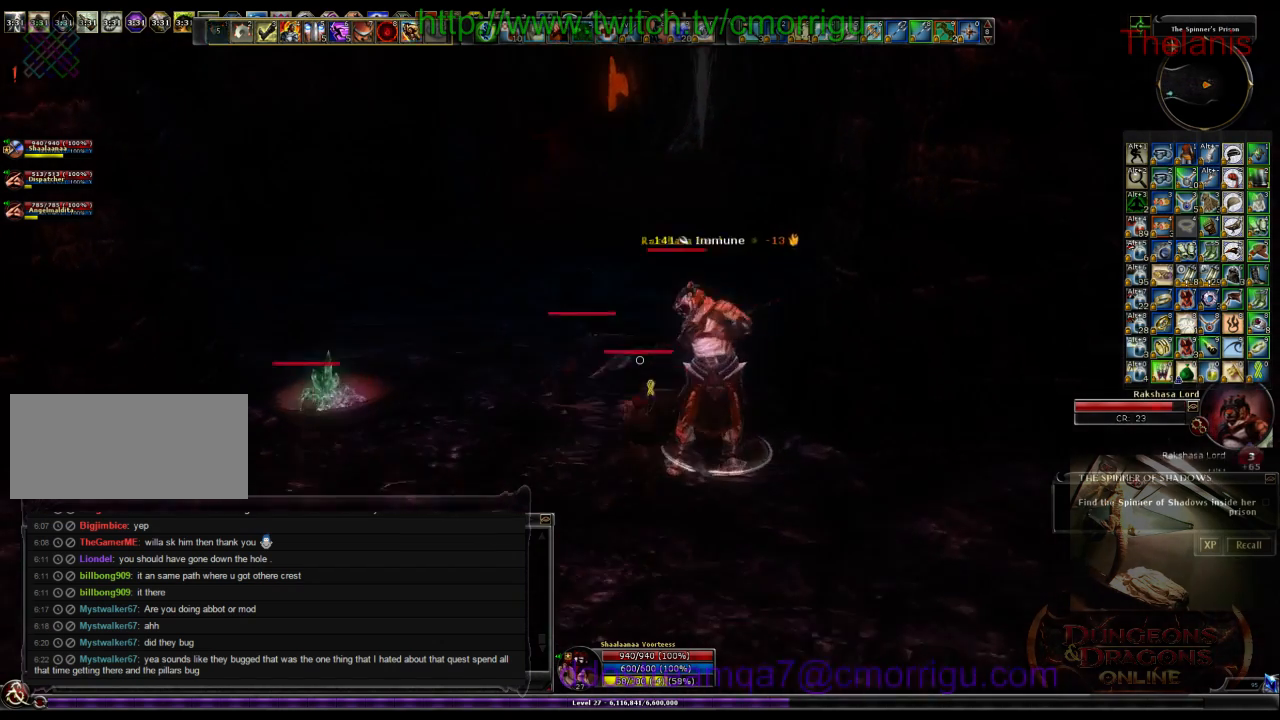
{"keys": [], "events": [[267, "2", "down"], [400, "2", "up"]]}
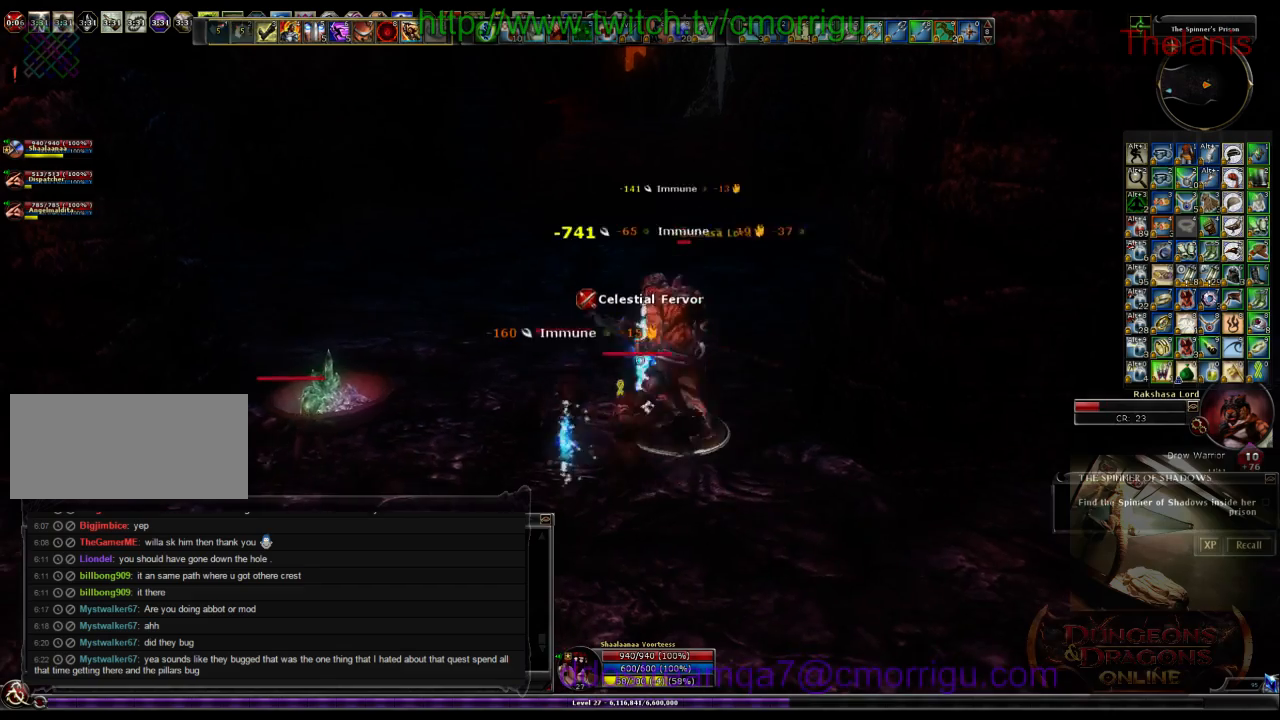
{"keys": [], "events": []}